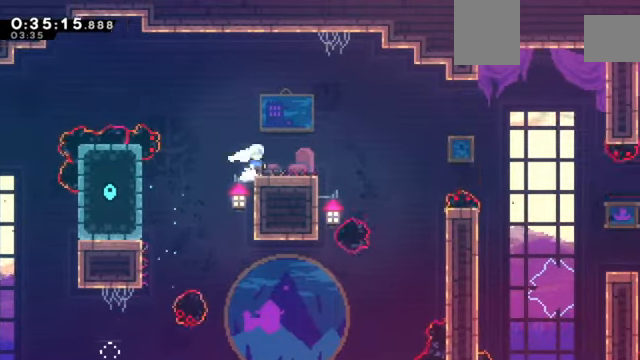
Gameplay with keyboard; each line is a JSON object with the keys held at the frame after it. "events" lists presses ("down") and releases ("up") of "a", "c", "d", "down", "e", "left", "q", "right", "s", "up", "w", "x" and "z" between this image and that frame as [ms after this image, input, new state], when the widget could be followed in between. No other keys are recorded. Mouse input is not recorded.
{"keys": ["z"], "events": []}
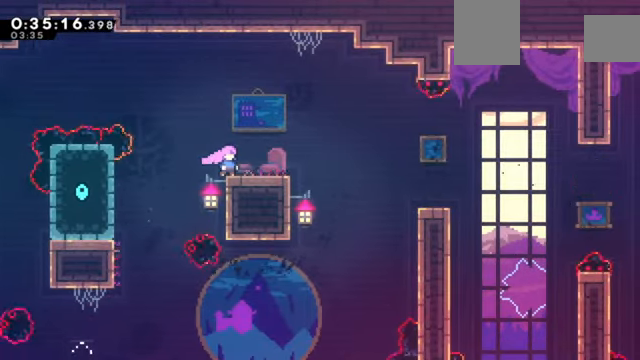
{"keys": ["c", "right", "z"], "events": [[200, "down", "down"], [200, "right", "down"], [267, "x", "down"], [300, "x", "up"], [333, "down", "up"], [433, "c", "down"]]}
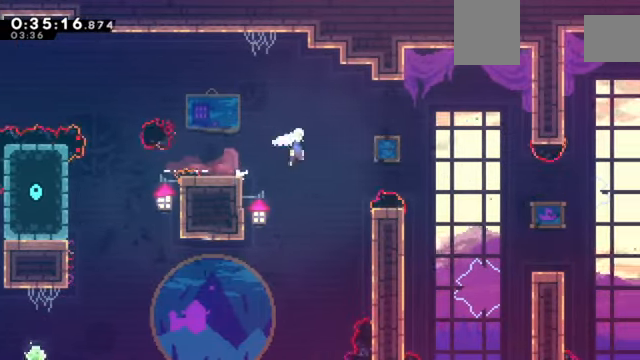
{"keys": ["right", "z"], "events": [[234, "right", "up"], [334, "c", "up"], [501, "right", "down"]]}
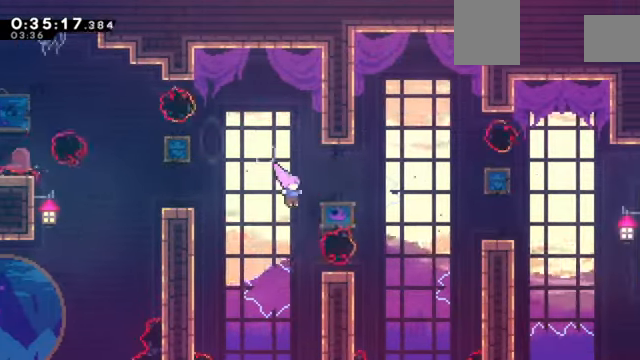
{"keys": ["right", "z"], "events": [[66, "up", "down"], [66, "x", "down"], [200, "up", "up"], [233, "x", "up"]]}
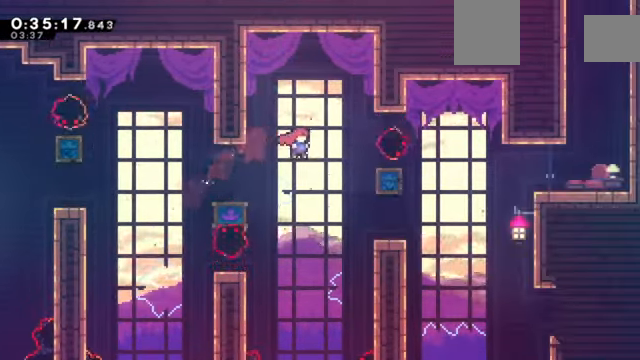
{"keys": ["z"], "events": [[400, "right", "up"]]}
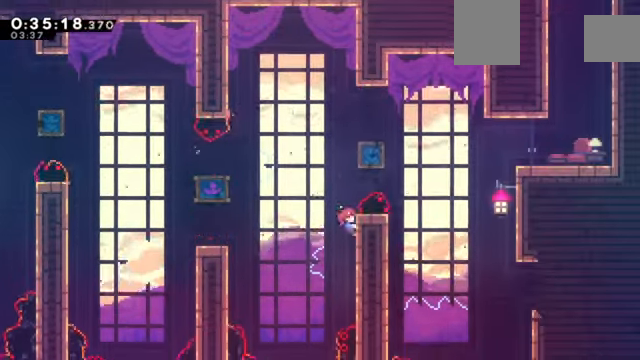
{"keys": ["right", "z"], "events": [[133, "c", "down"], [300, "c", "up"], [367, "down", "down"], [367, "right", "down"], [367, "x", "down"], [467, "x", "up"], [500, "down", "up"]]}
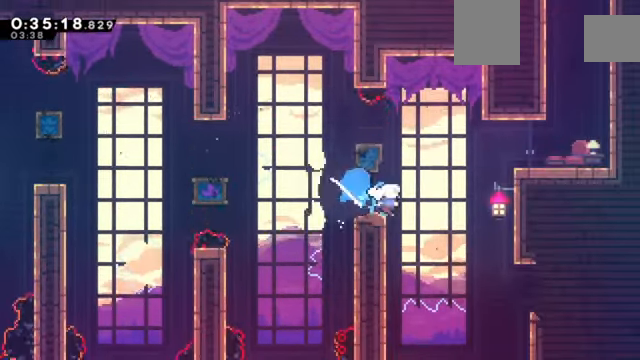
{"keys": ["right", "z"], "events": [[33, "c", "down"], [234, "c", "up"], [334, "c", "down"], [467, "c", "up"]]}
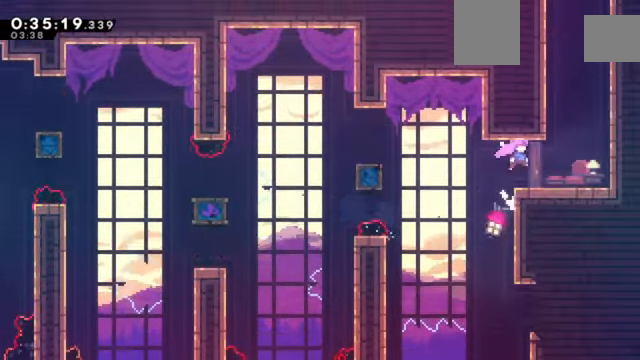
{"keys": ["up", "x", "z"], "events": [[199, "c", "down"], [433, "right", "up"], [433, "up", "down"], [433, "x", "down"], [466, "c", "up"]]}
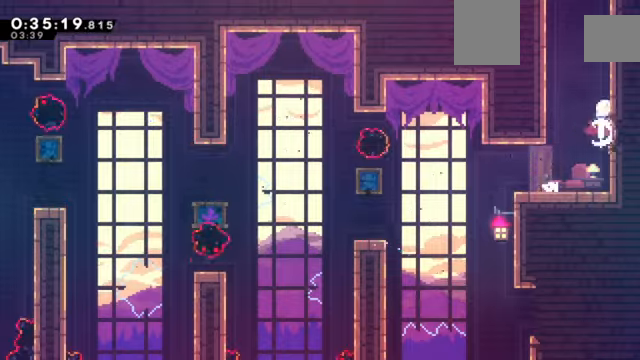
{"keys": ["c", "right", "z"], "events": [[67, "up", "up"], [67, "x", "up"], [134, "left", "down"], [167, "c", "down"], [367, "c", "up"], [367, "left", "up"], [401, "c", "down"], [434, "right", "down"]]}
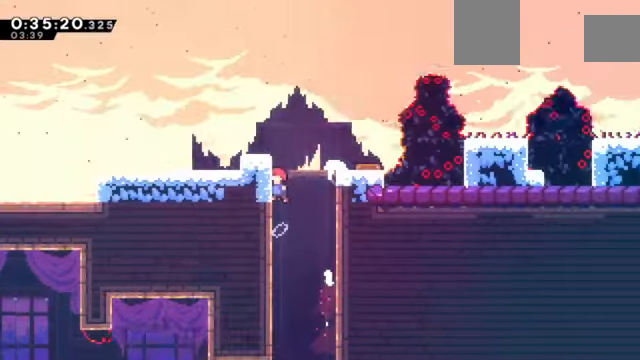
{"keys": ["right", "z"], "events": [[500, "c", "up"]]}
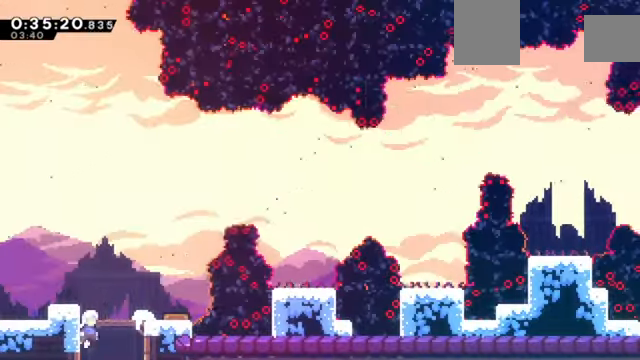
{"keys": ["z"], "events": [[101, "c", "down"], [301, "c", "up"], [468, "right", "up"]]}
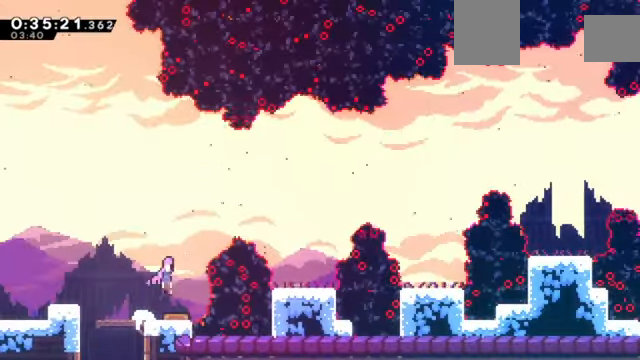
{"keys": ["right", "x", "z"], "events": [[434, "right", "down"], [434, "x", "down"]]}
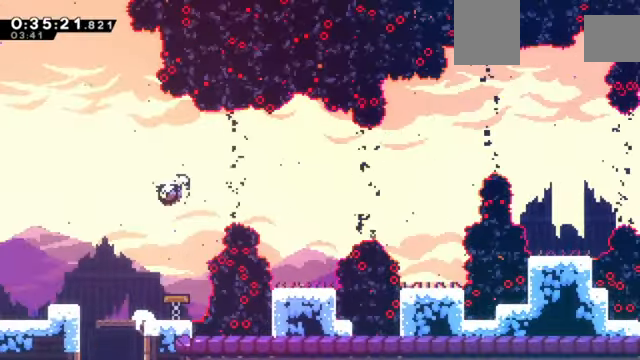
{"keys": ["z"], "events": [[234, "x", "up"], [267, "right", "up"]]}
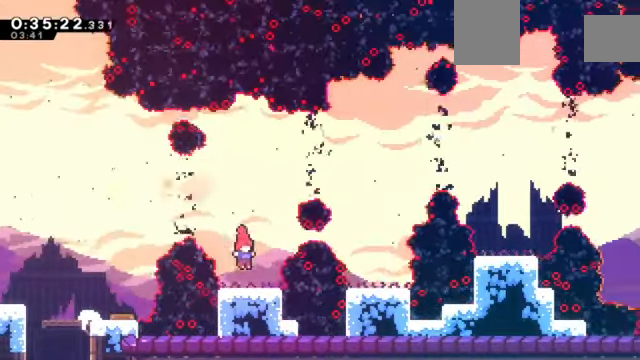
{"keys": ["c", "right", "z"], "events": [[367, "c", "down"], [434, "right", "down"]]}
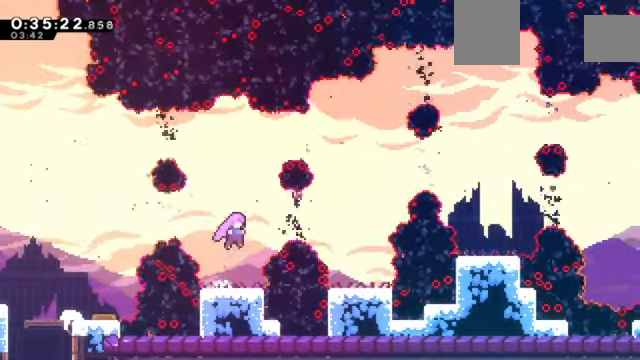
{"keys": ["z"], "events": [[201, "c", "up"], [267, "up", "down"], [267, "x", "down"], [434, "right", "up"], [434, "x", "up"], [501, "up", "up"]]}
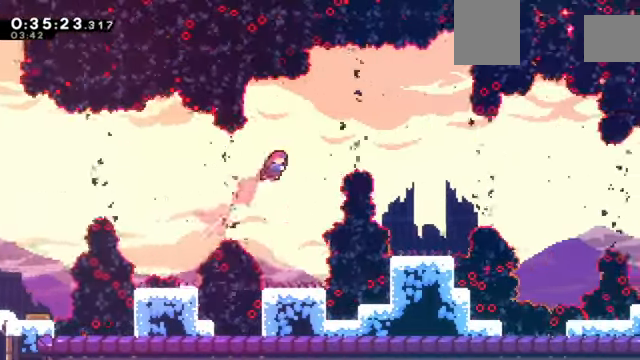
{"keys": ["right", "x", "z"], "events": [[233, "right", "down"], [267, "x", "down"]]}
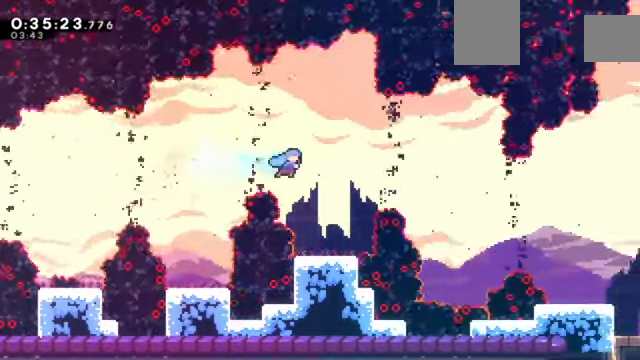
{"keys": ["c", "right", "z"], "events": [[101, "right", "up"], [101, "x", "up"], [367, "right", "down"], [434, "c", "down"]]}
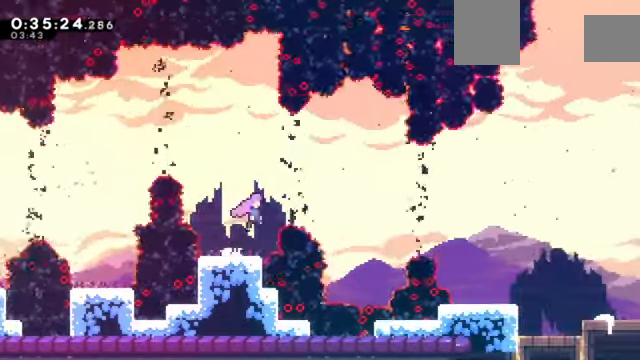
{"keys": ["right", "z"], "events": [[434, "c", "up"], [434, "right", "up"], [501, "right", "down"]]}
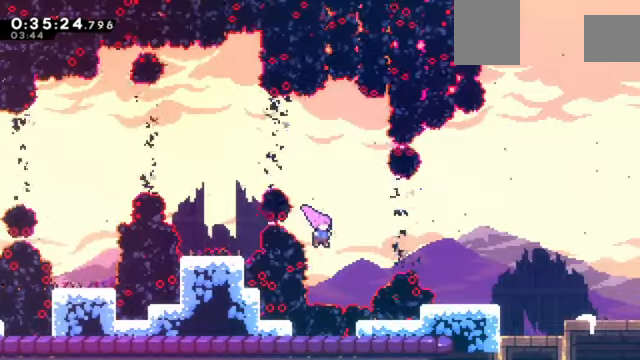
{"keys": ["right", "z"], "events": [[33, "x", "down"], [267, "x", "up"]]}
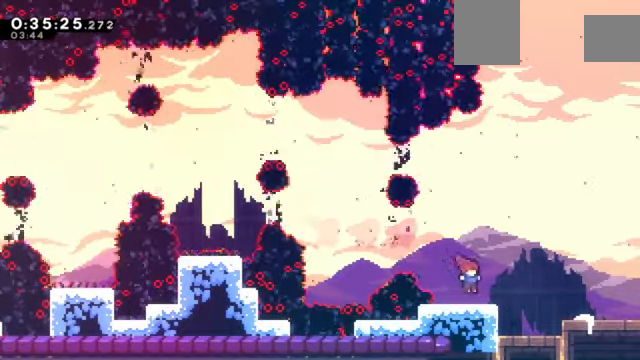
{"keys": ["down", "x"], "events": [[234, "down", "down"], [267, "right", "up"], [267, "x", "down"], [367, "z", "up"], [434, "x", "up"], [501, "x", "down"]]}
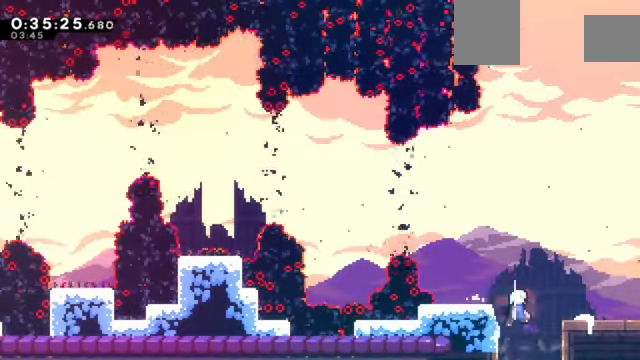
{"keys": ["down"], "events": [[66, "x", "up"], [167, "x", "down"], [233, "x", "up"]]}
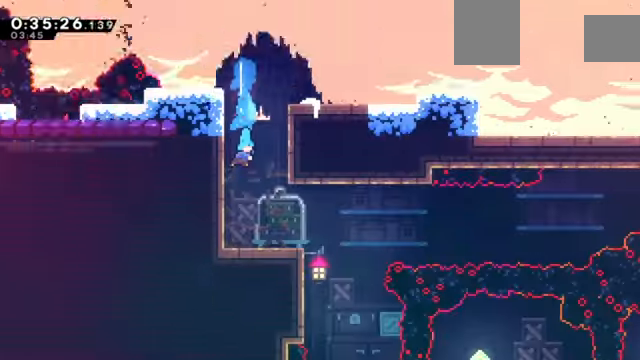
{"keys": [], "events": [[67, "down", "up"], [134, "z", "down"], [301, "z", "up"]]}
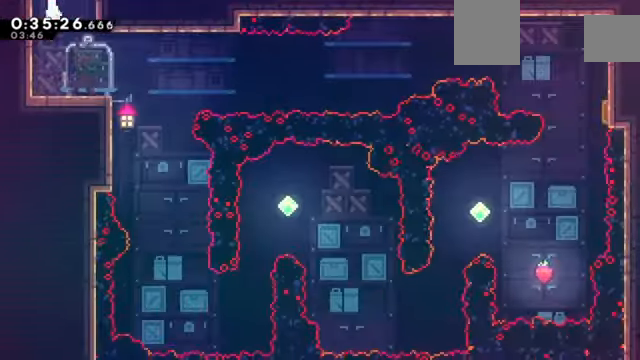
{"keys": ["c", "right"], "events": [[233, "down", "down"], [233, "right", "down"], [233, "x", "down"], [333, "x", "up"], [367, "down", "up"], [467, "c", "down"]]}
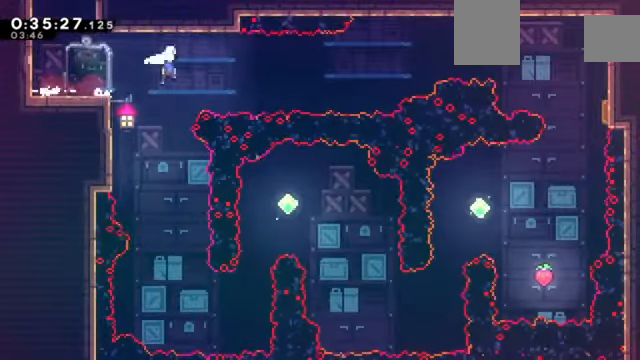
{"keys": ["right", "up", "x", "z"], "events": [[301, "c", "up"], [367, "up", "down"], [367, "x", "down"], [467, "z", "down"]]}
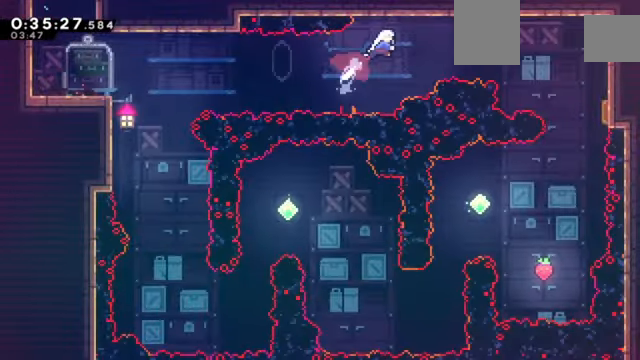
{"keys": ["right", "x", "z"], "events": [[33, "up", "up"], [100, "x", "up"], [300, "x", "down"]]}
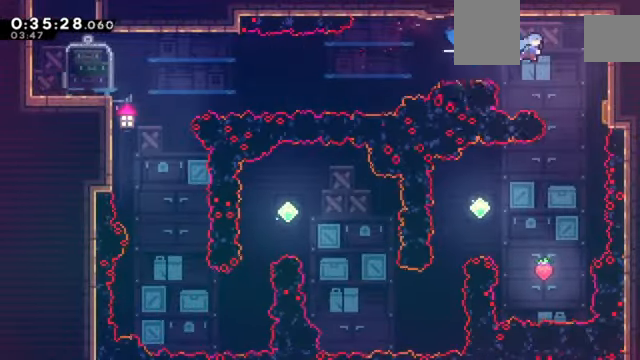
{"keys": ["down", "right", "z"], "events": [[234, "x", "up"], [334, "c", "down"], [401, "c", "up"], [501, "down", "down"]]}